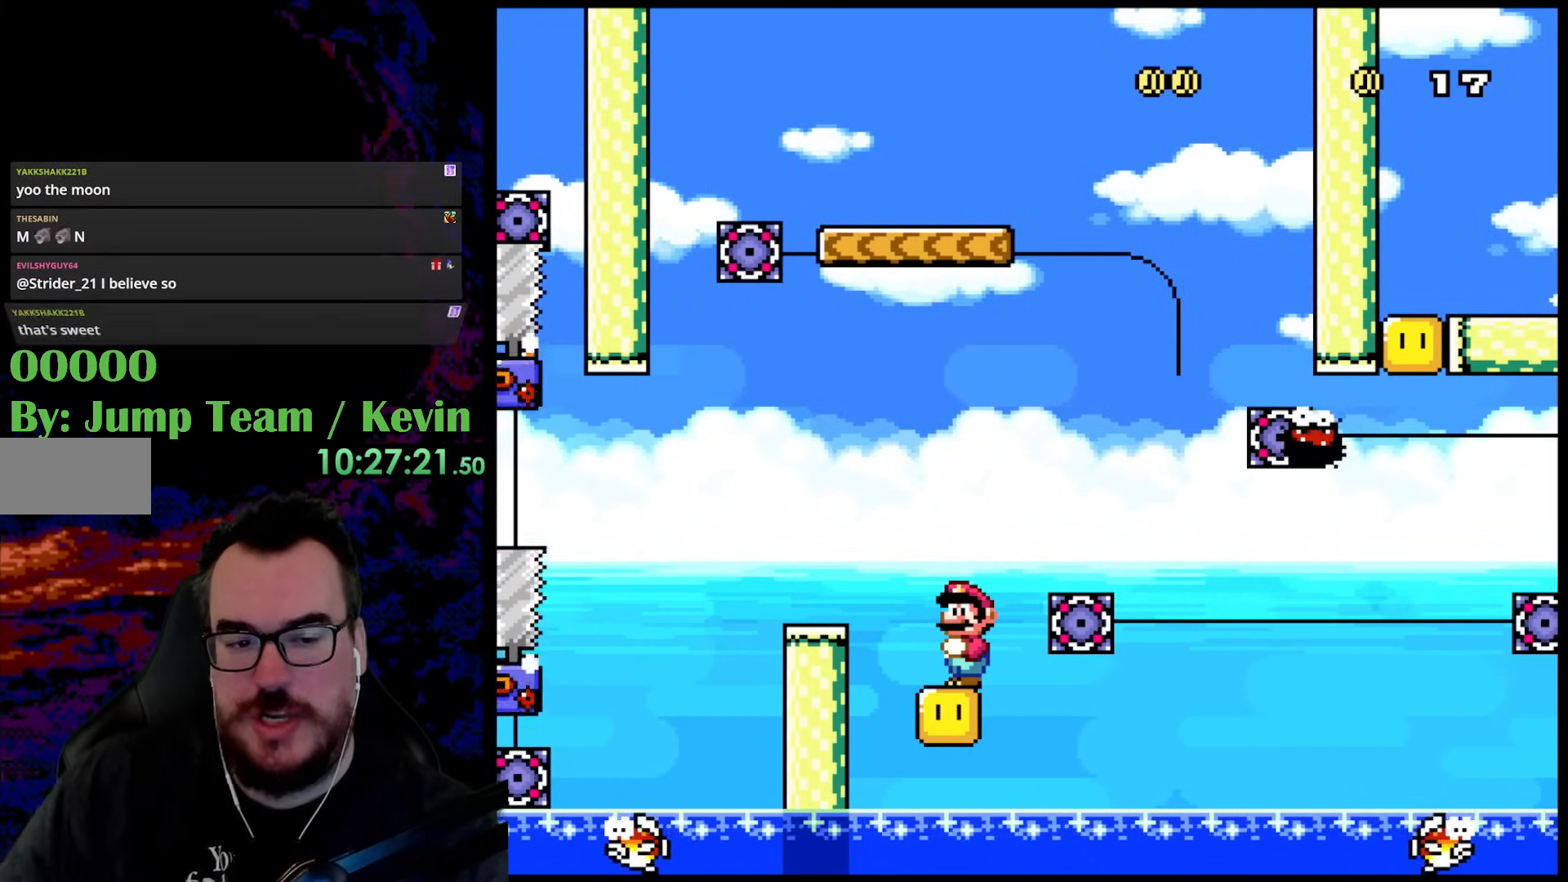
Gameplay with a controller (Nintendo layout); each line is a JSON object with the inputs held at the frame after it. "events" lists button and stick changes between this image and that frame as [ms after this image, input, new state], when the widget could be followed in between. Not read: L3 R3.
{"buttons": ["Y", "DPAD_LEFT"], "events": [[267, "DPAD_RIGHT", "down"], [350, "Y", "down"], [450, "DPAD_RIGHT", "up"], [500, "DPAD_LEFT", "down"]]}
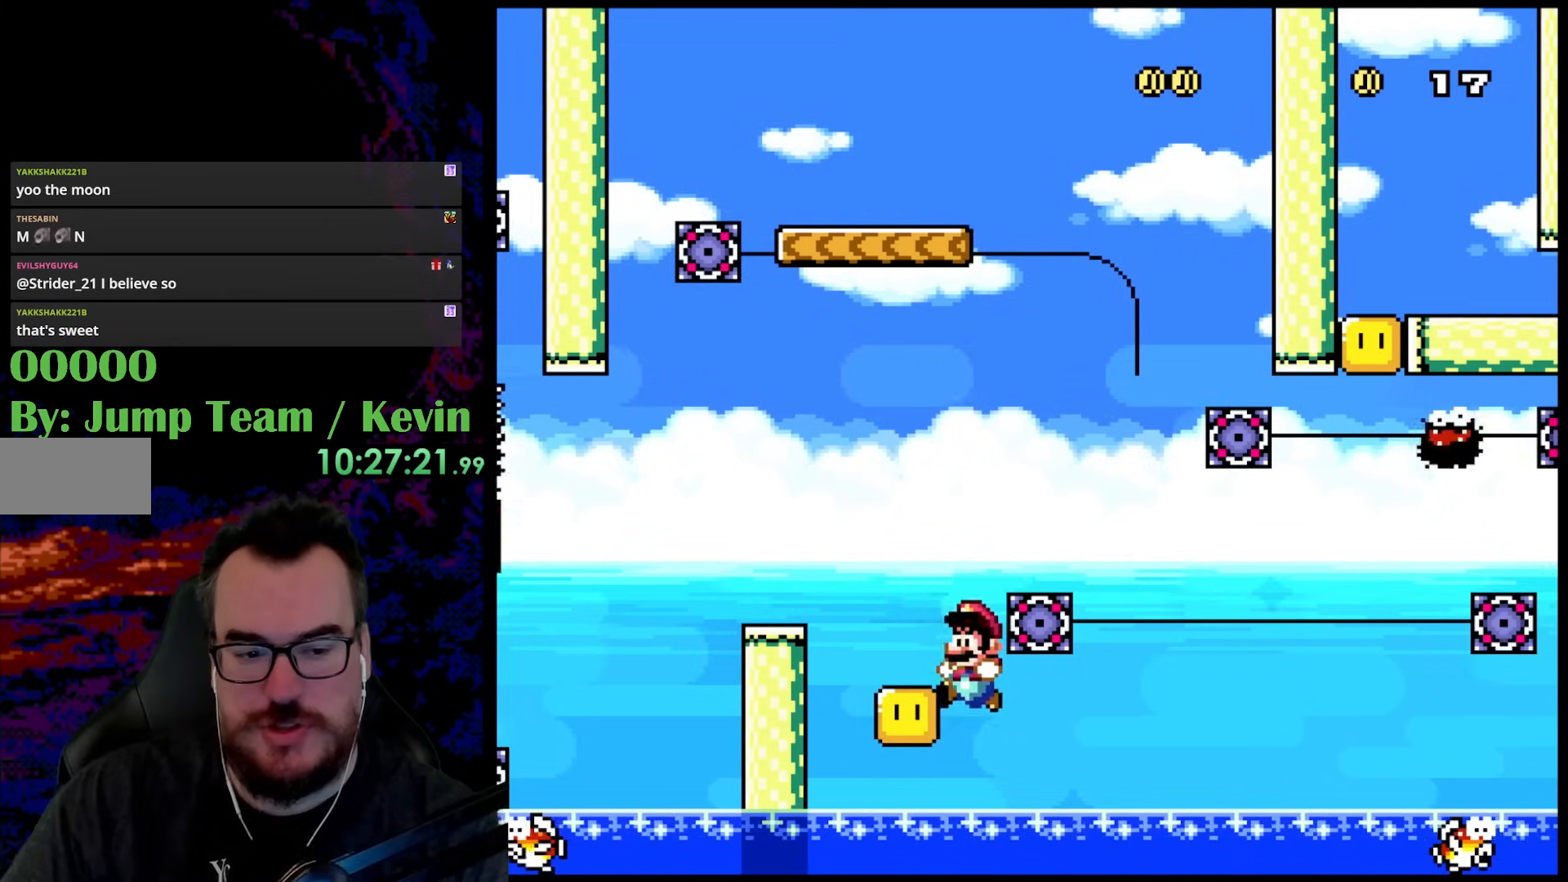
{"buttons": ["B", "Y", "DPAD_UP", "DPAD_RIGHT"], "events": [[317, "B", "down"], [317, "DPAD_UP", "down"], [417, "DPAD_LEFT", "up"], [450, "DPAD_RIGHT", "down"]]}
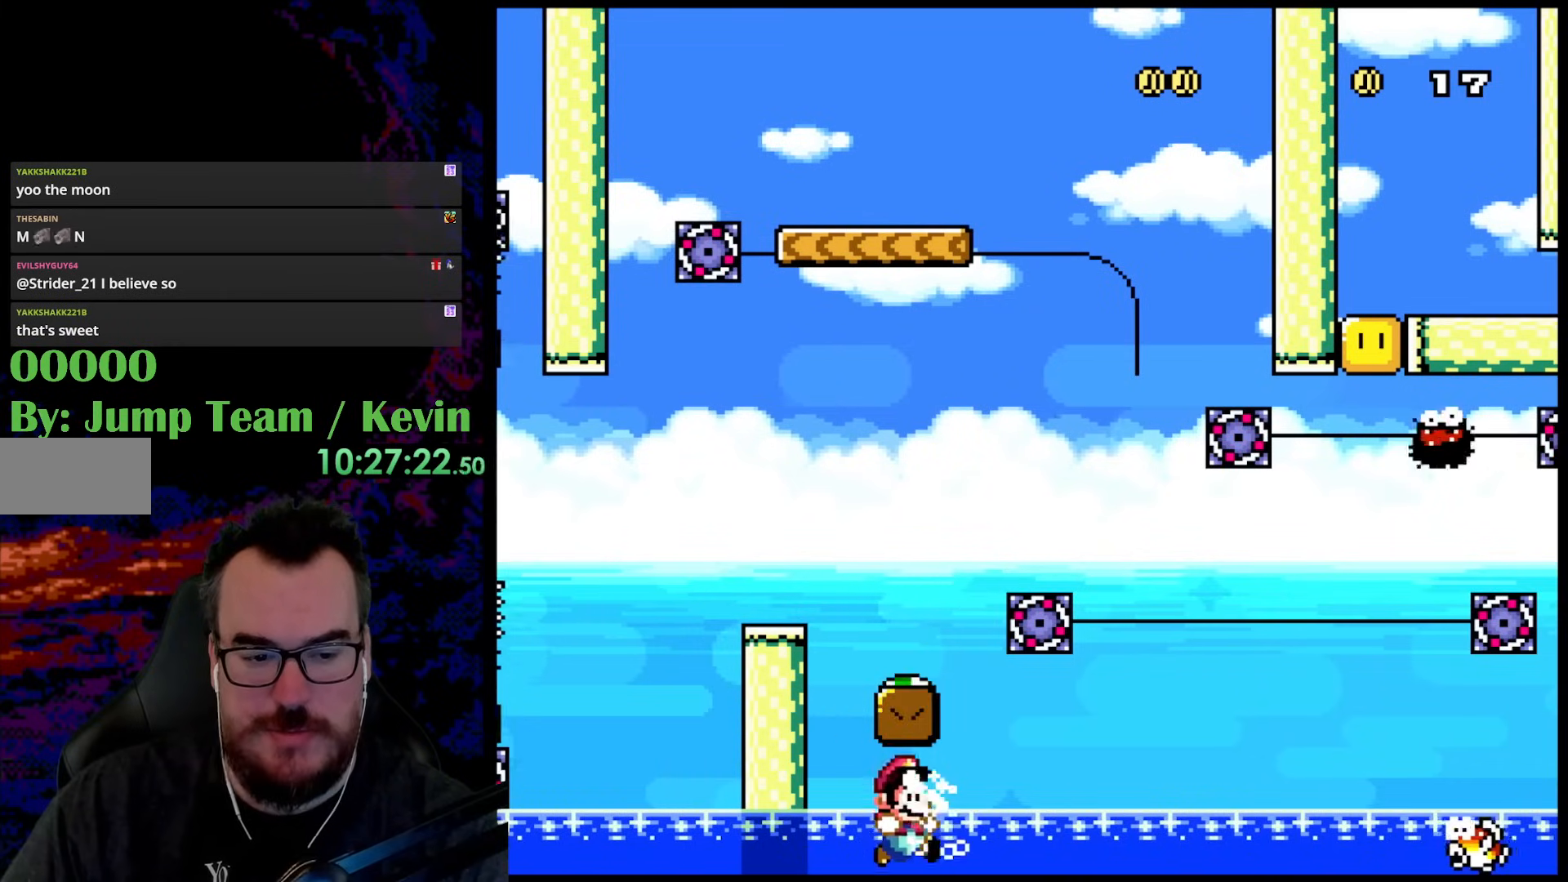
{"buttons": ["B", "Y", "DPAD_UP", "DPAD_LEFT"], "events": [[50, "B", "up"], [283, "B", "down"], [400, "DPAD_RIGHT", "up"], [433, "DPAD_LEFT", "down"]]}
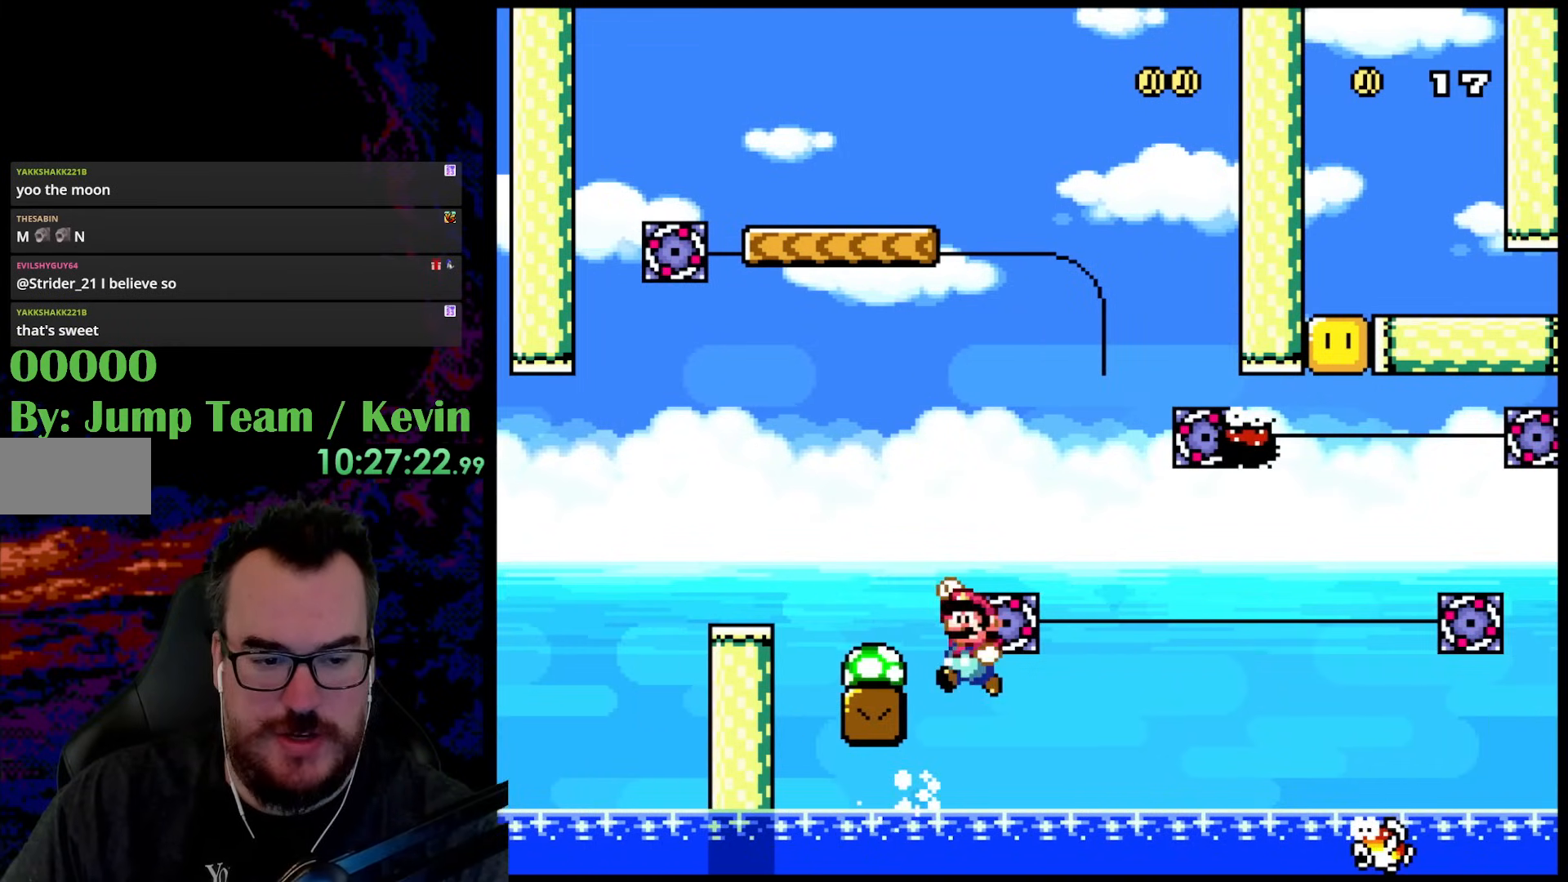
{"buttons": ["Y"], "events": [[133, "DPAD_UP", "up"], [300, "DPAD_LEFT", "up"], [300, "DPAD_UP", "down"], [317, "B", "up"], [317, "DPAD_RIGHT", "down"], [317, "DPAD_UP", "up"], [400, "DPAD_RIGHT", "up"]]}
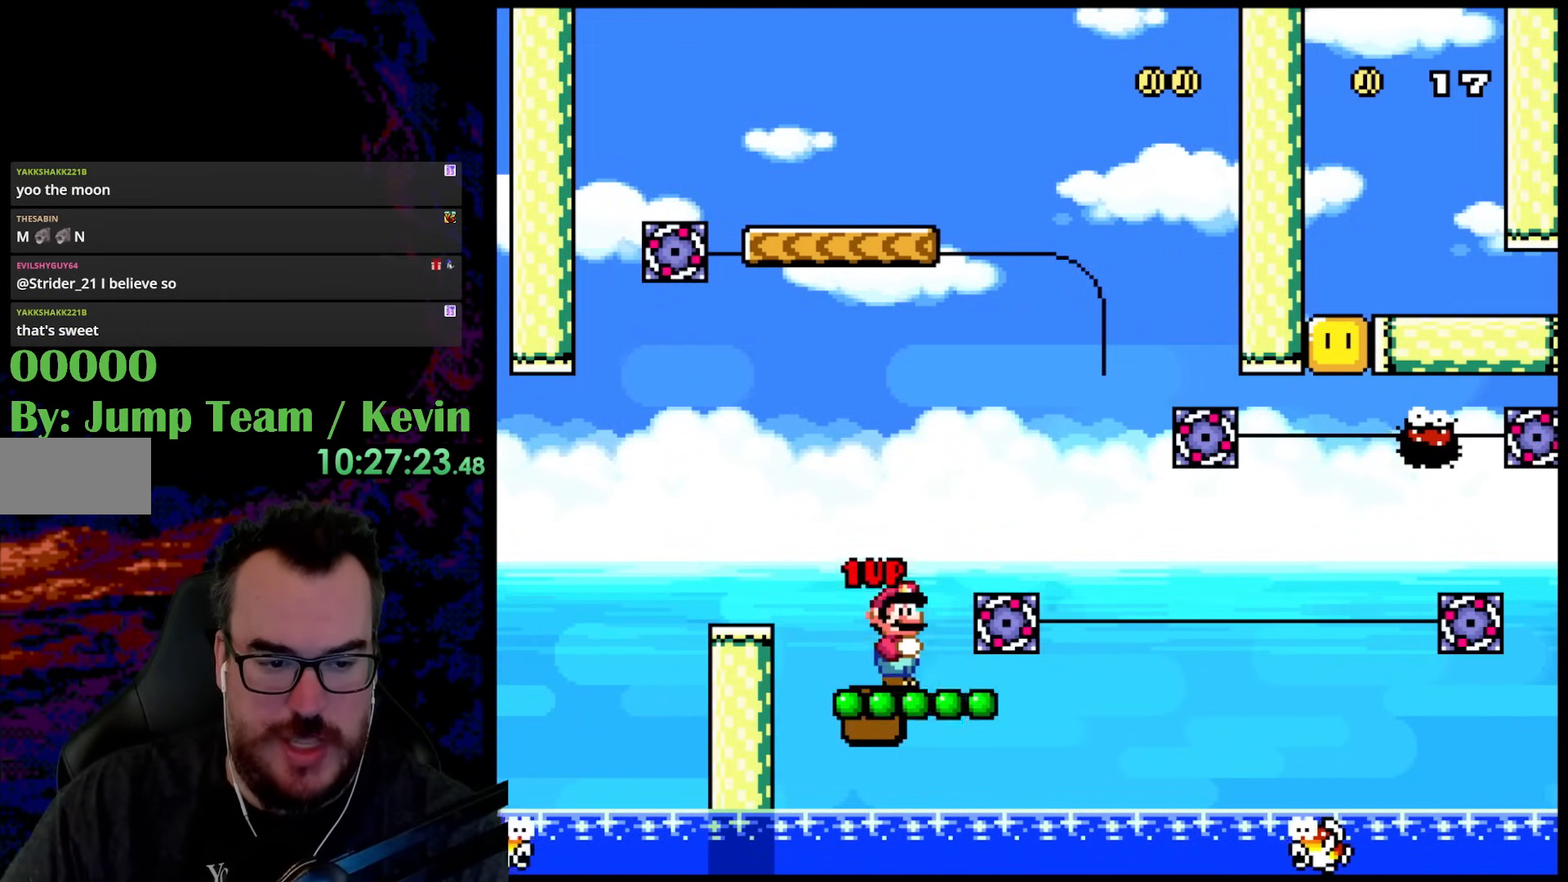
{"buttons": ["B", "Y", "DPAD_RIGHT"], "events": [[117, "B", "down"], [383, "DPAD_RIGHT", "down"]]}
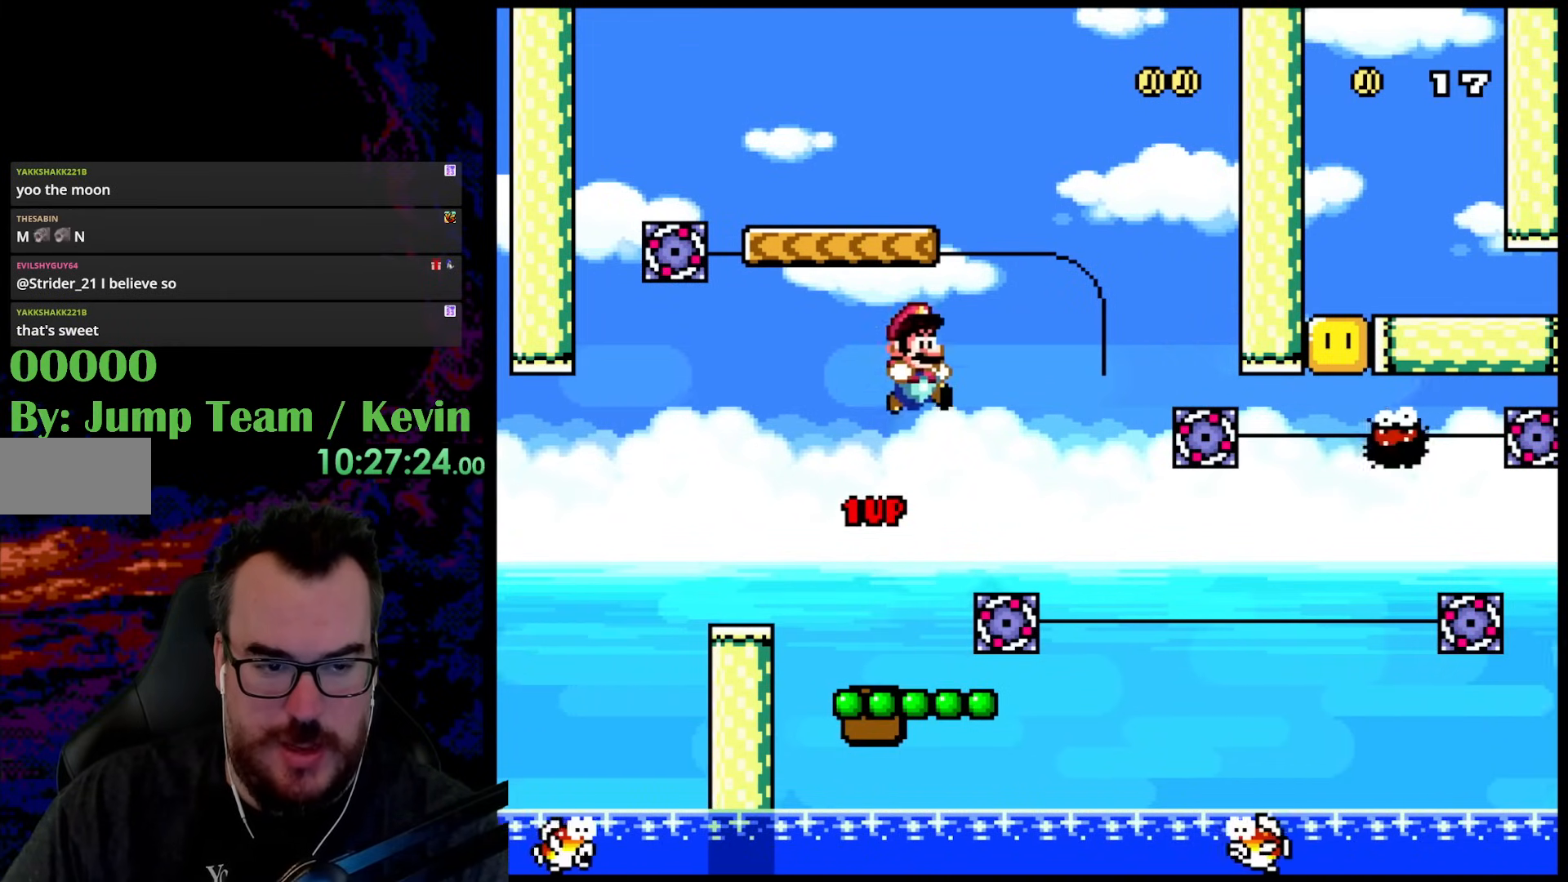
{"buttons": ["Y", "DPAD_LEFT"], "events": [[100, "B", "up"], [150, "DPAD_LEFT", "down"], [150, "DPAD_RIGHT", "up"], [300, "DPAD_LEFT", "up"], [300, "DPAD_RIGHT", "down"], [400, "DPAD_DOWN", "down"], [417, "DPAD_DOWN", "up"], [417, "DPAD_LEFT", "down"], [417, "DPAD_RIGHT", "up"]]}
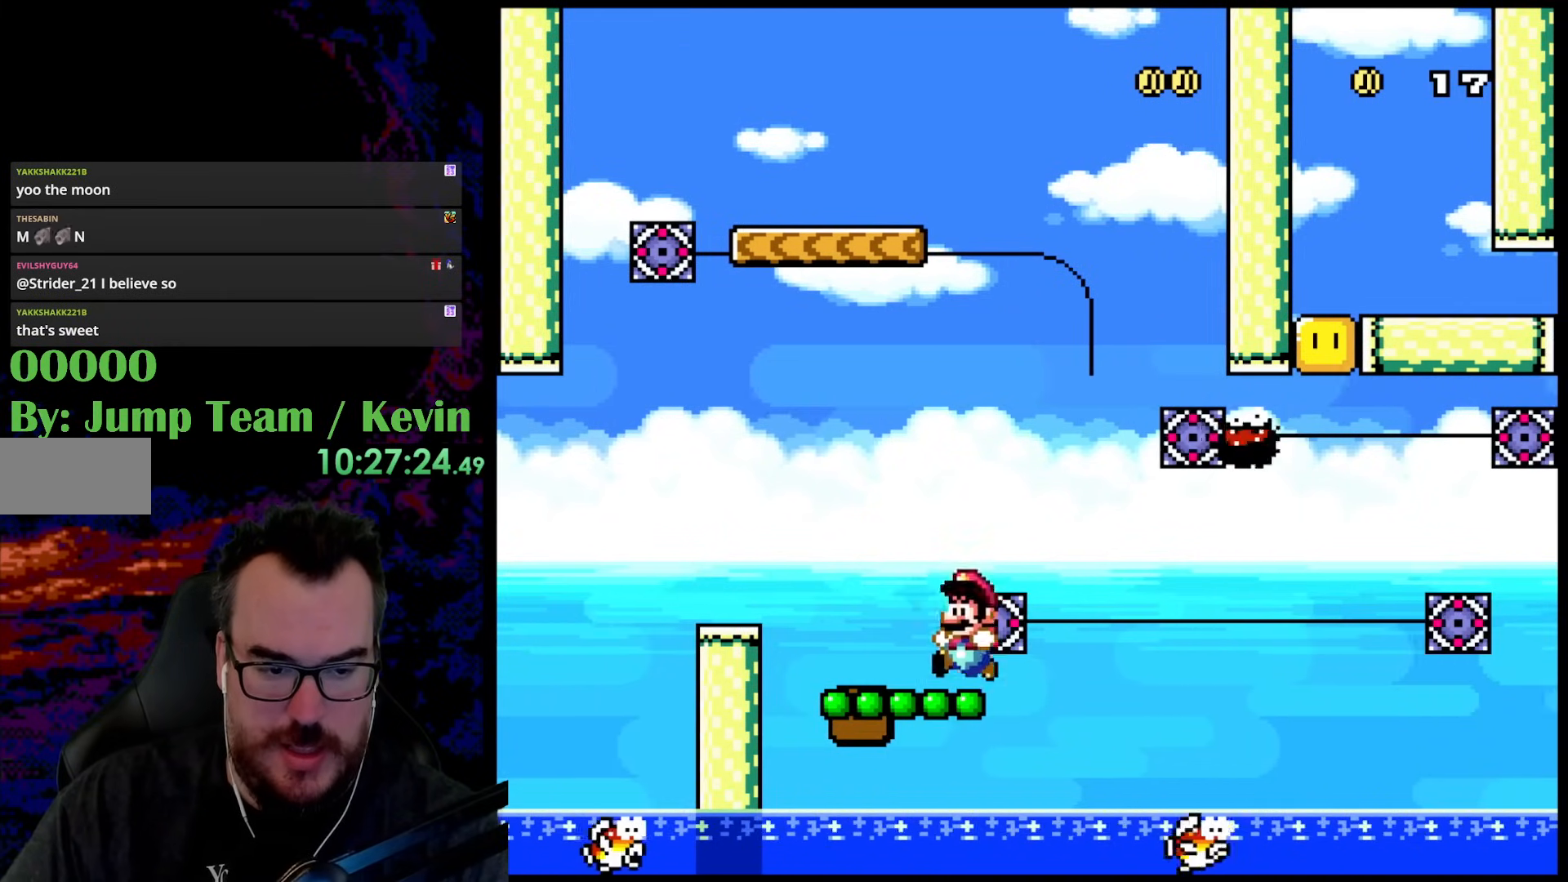
{"buttons": ["B", "Y"], "events": [[67, "DPAD_LEFT", "up"], [167, "B", "down"]]}
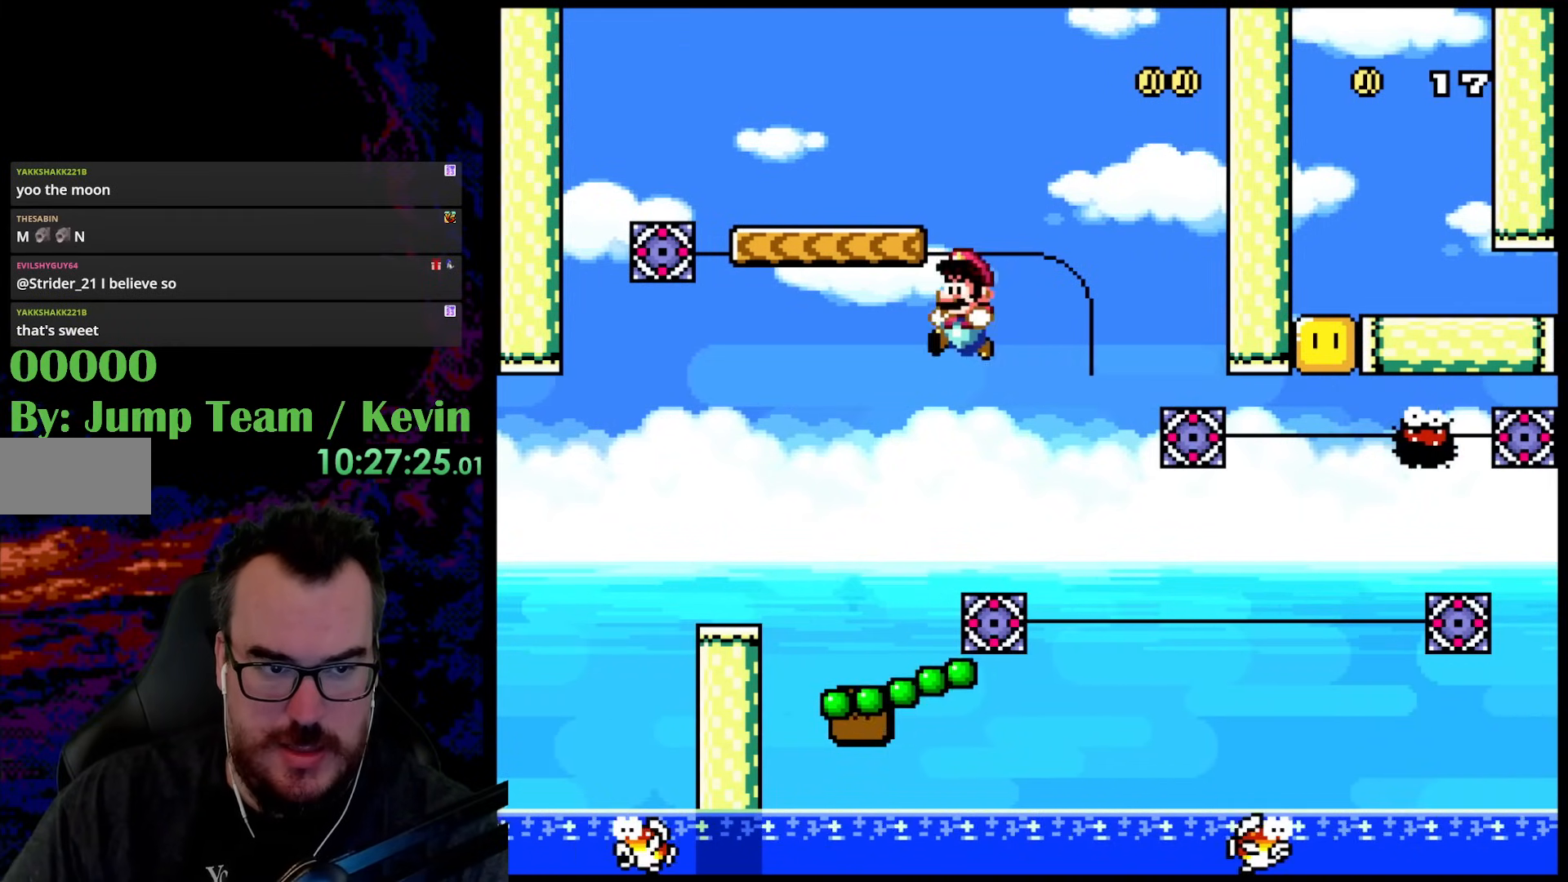
{"buttons": ["Y", "DPAD_RIGHT"], "events": [[100, "DPAD_LEFT", "down"], [417, "DPAD_LEFT", "up"], [450, "B", "up"], [483, "DPAD_RIGHT", "down"]]}
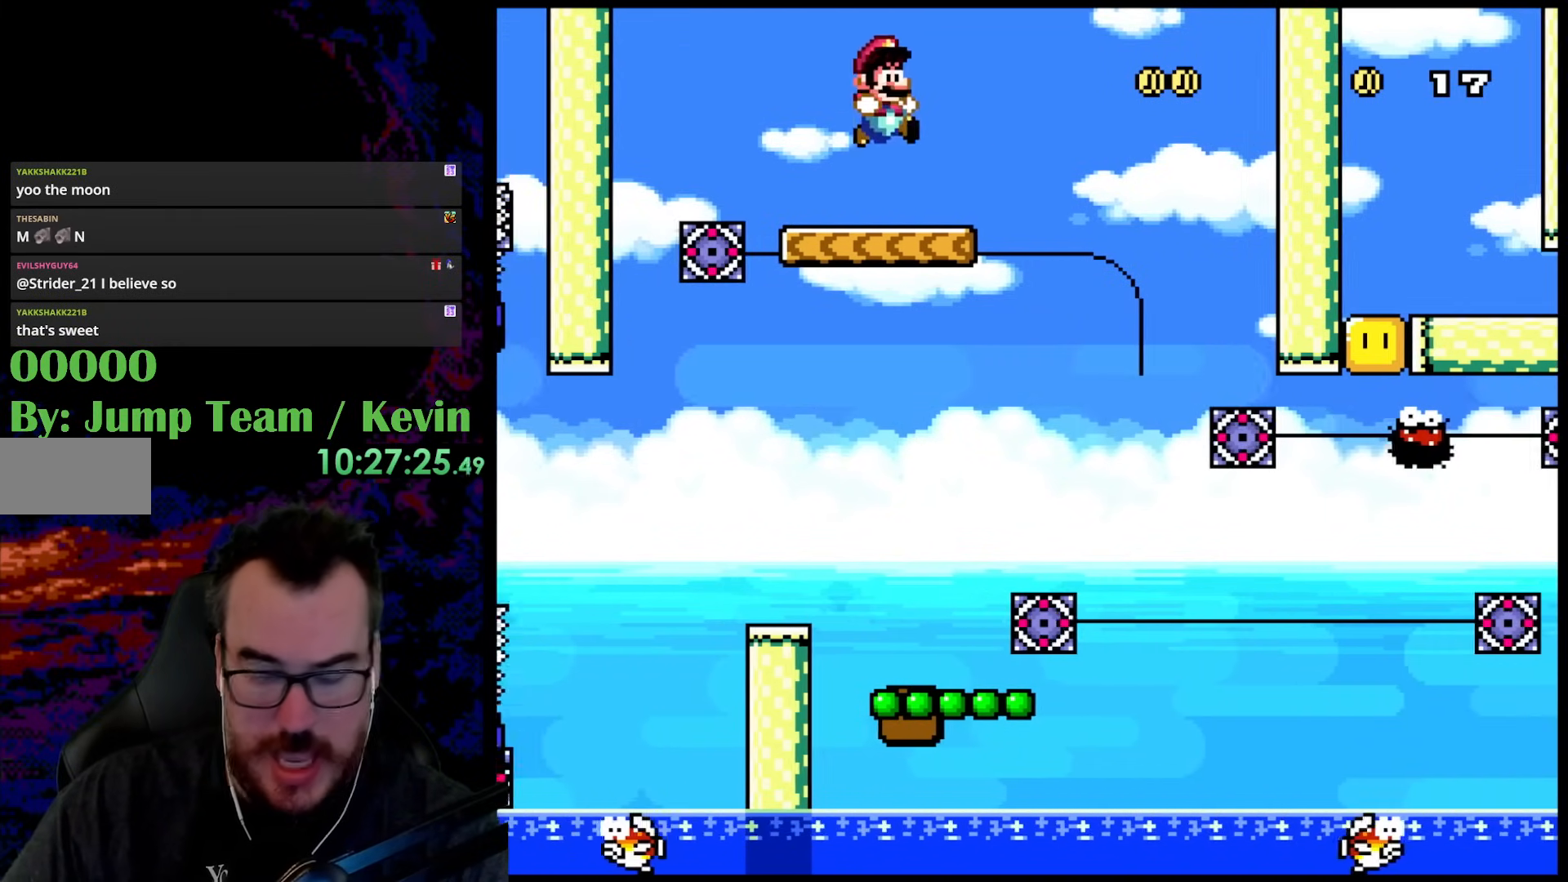
{"buttons": ["Y"], "events": [[67, "DPAD_RIGHT", "up"]]}
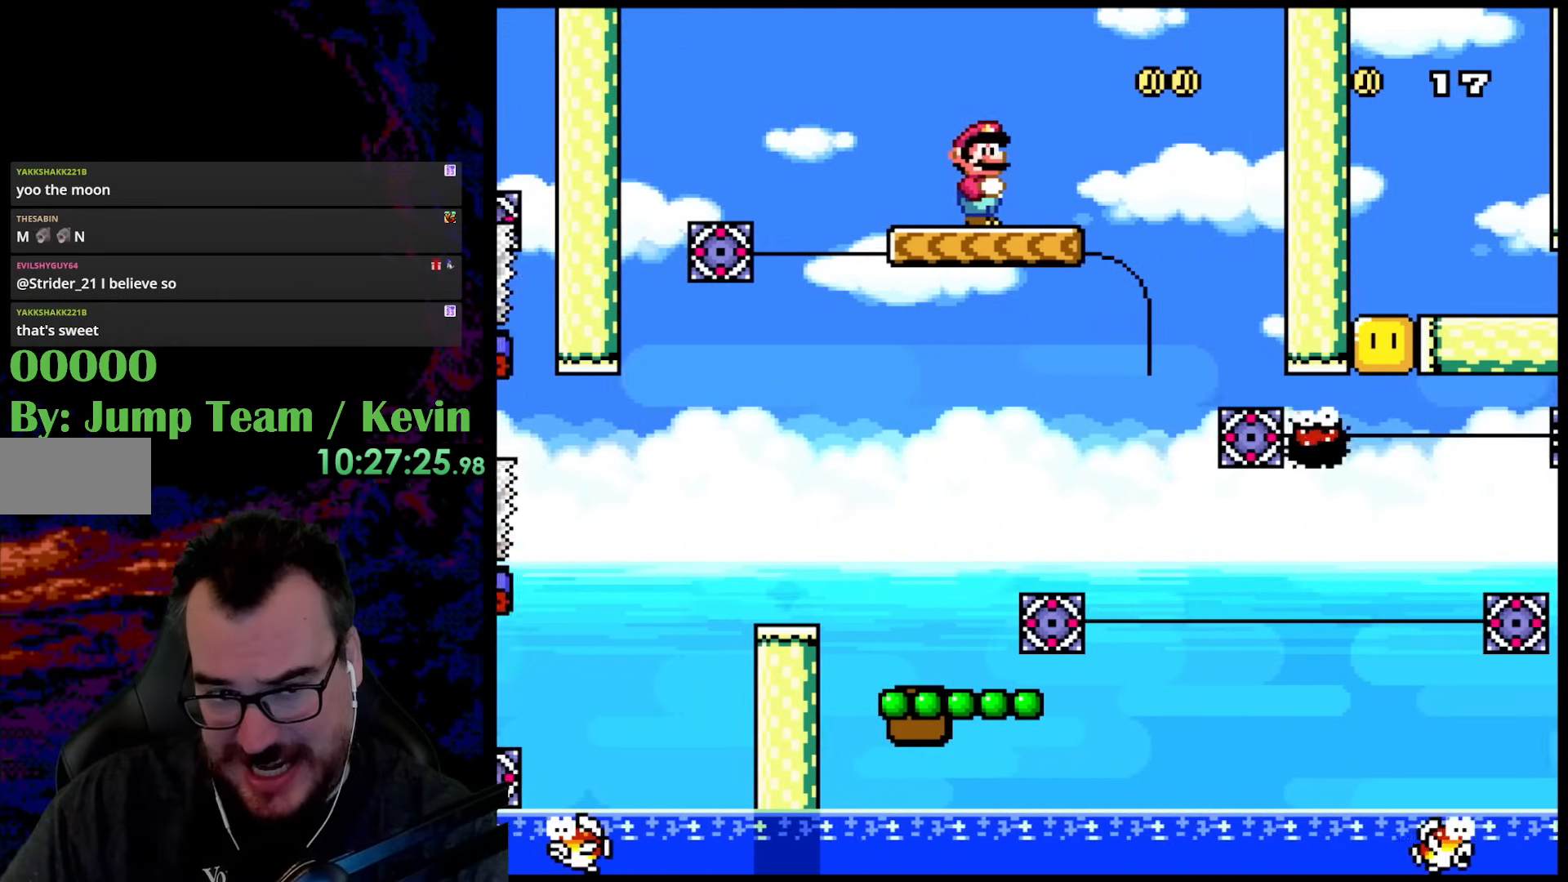
{"buttons": ["Y"], "events": [[267, "DPAD_LEFT", "down"], [450, "DPAD_LEFT", "up"]]}
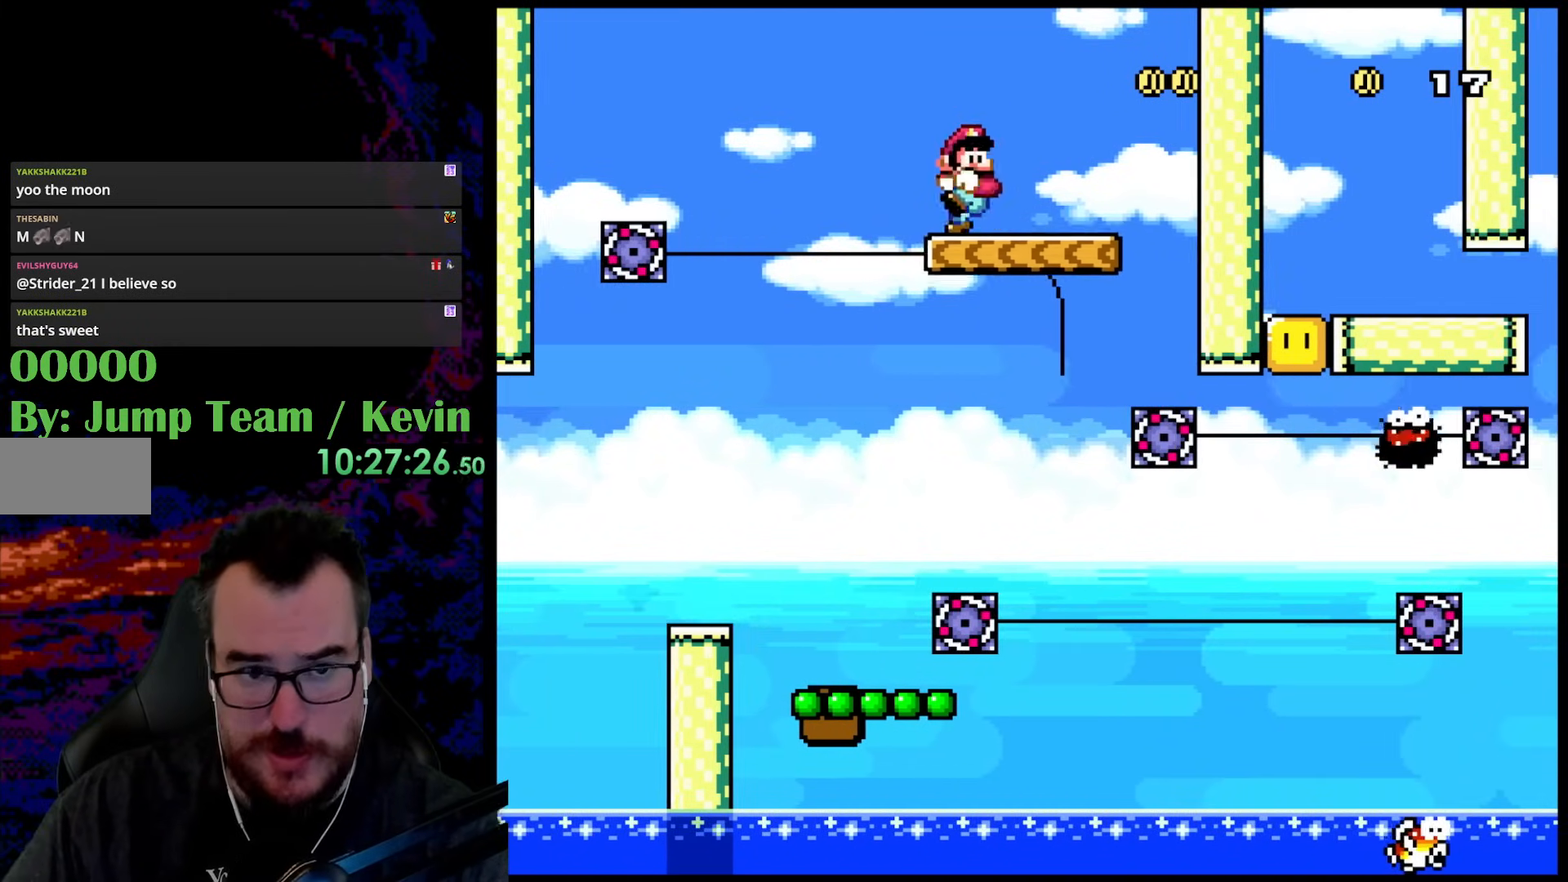
{"buttons": ["Y"], "events": [[33, "DPAD_RIGHT", "down"], [100, "DPAD_RIGHT", "up"]]}
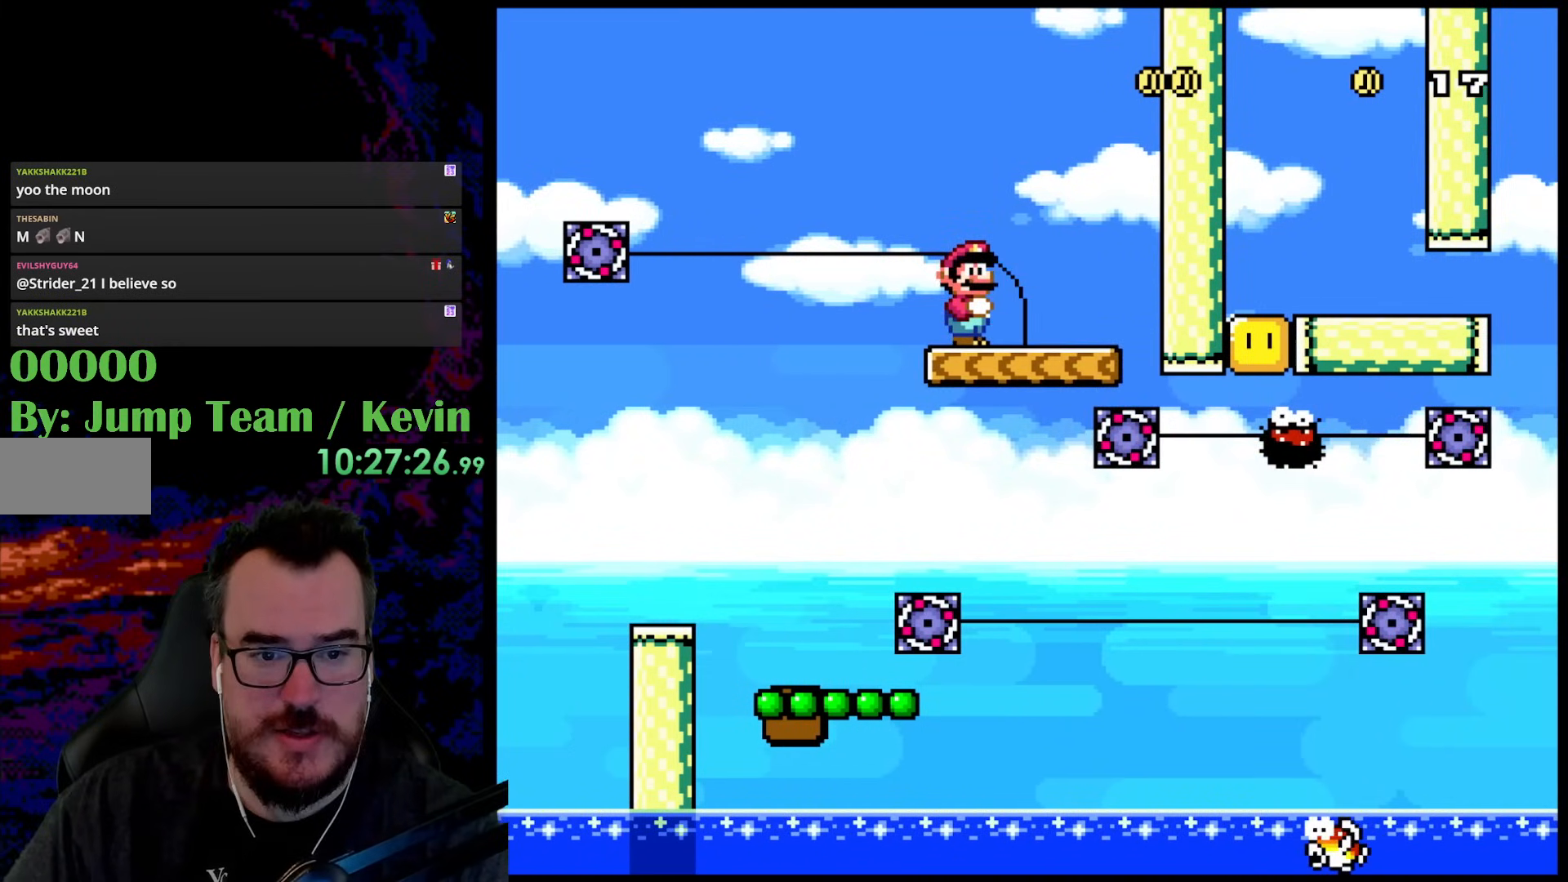
{"buttons": ["Y"], "events": []}
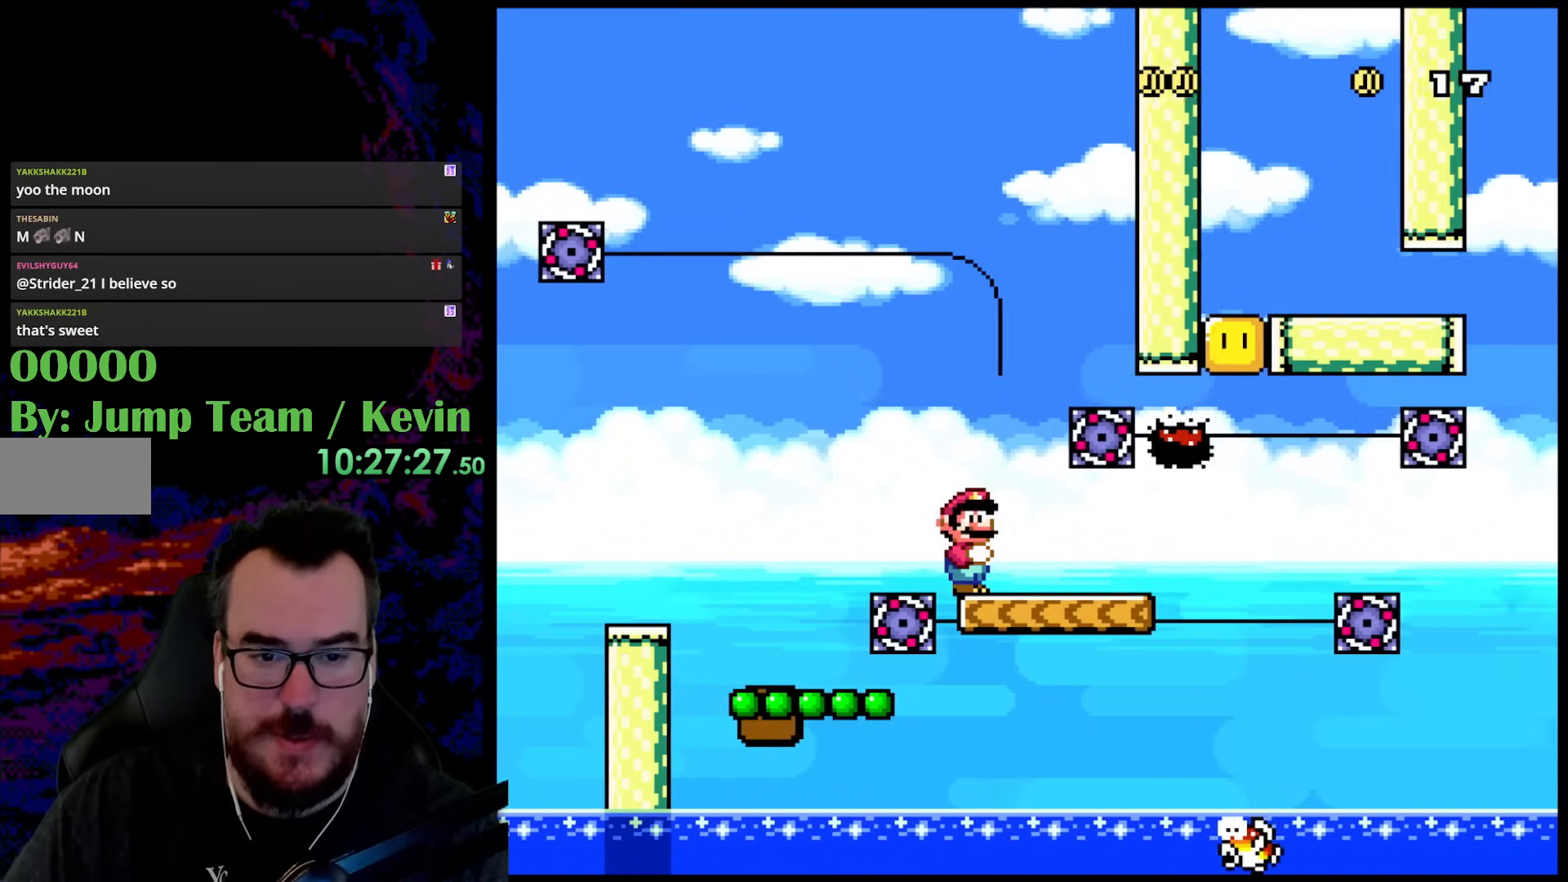
{"buttons": ["Y"], "events": [[67, "Y", "up"], [400, "Y", "down"]]}
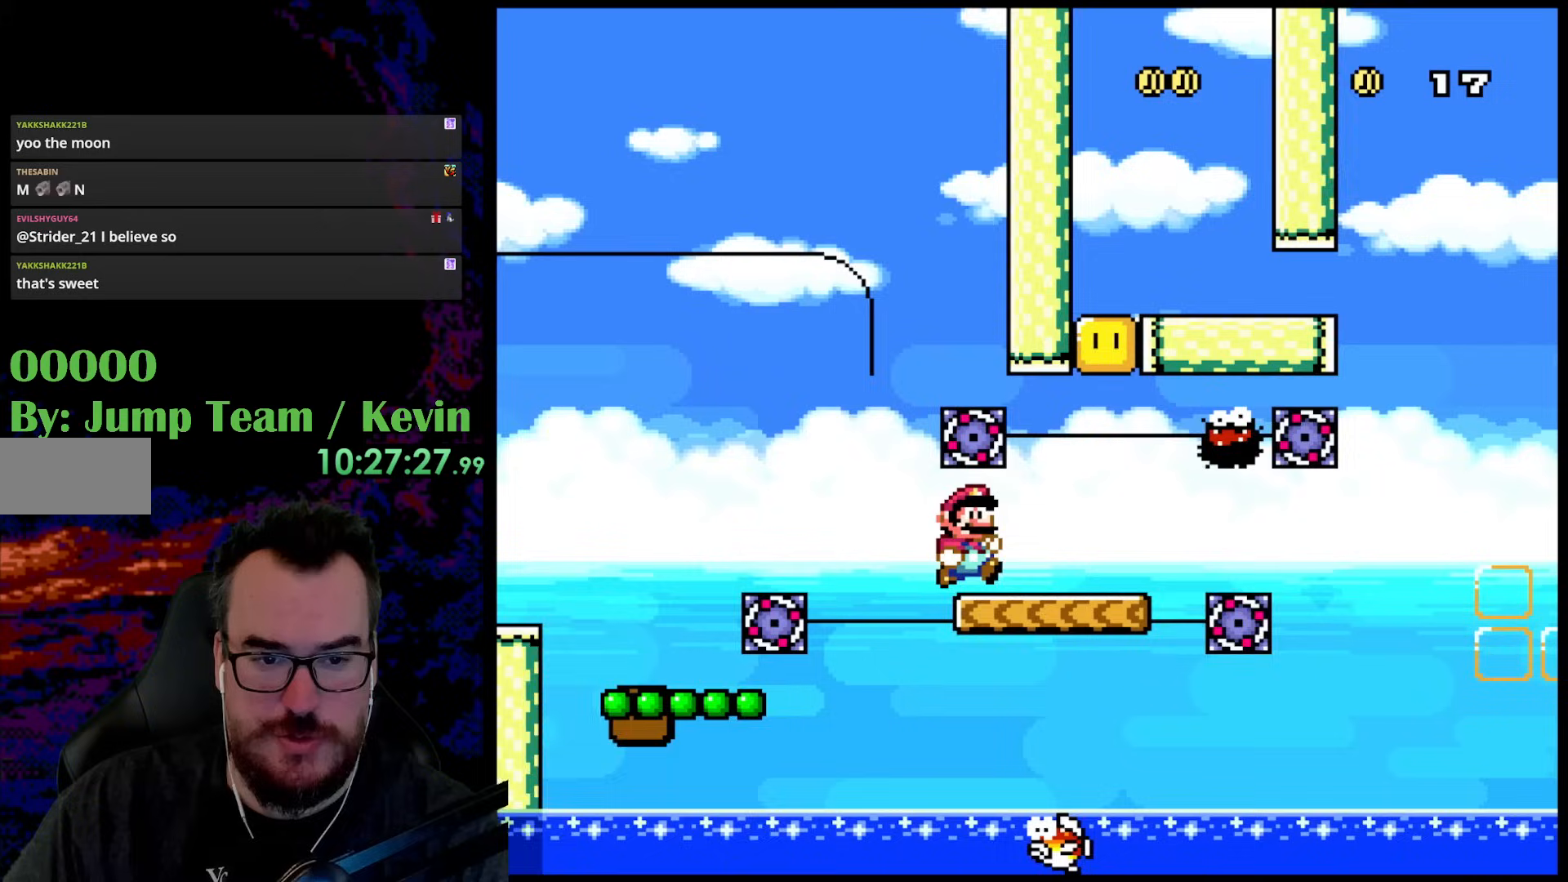
{"buttons": ["Y"], "events": [[17, "DPAD_RIGHT", "down"], [367, "DPAD_LEFT", "down"], [367, "DPAD_RIGHT", "up"], [483, "DPAD_LEFT", "up"]]}
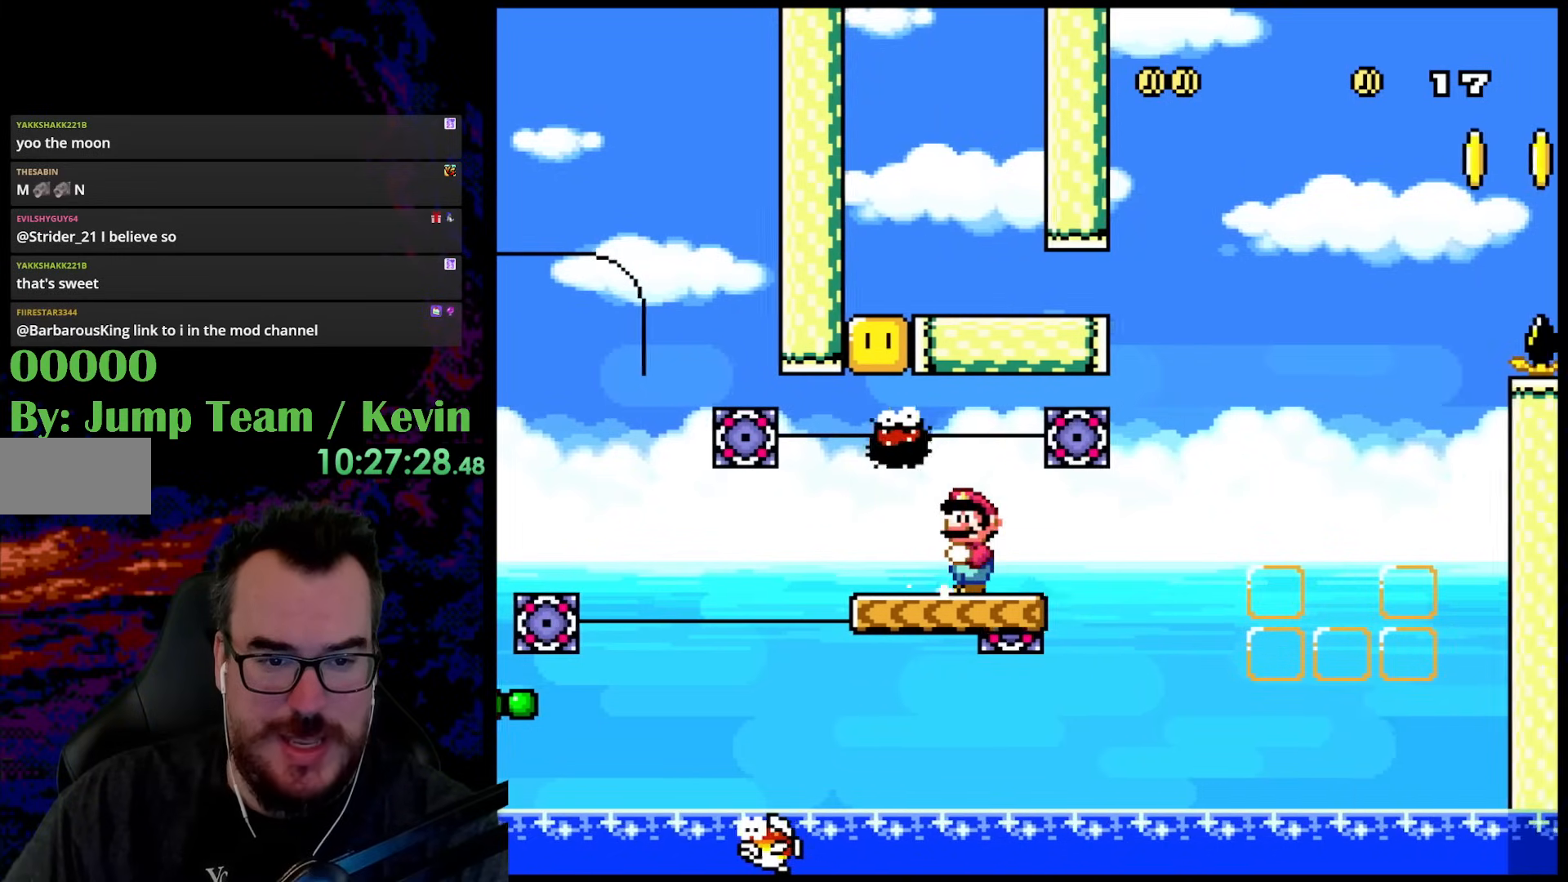
{"buttons": [], "events": [[483, "Y", "up"]]}
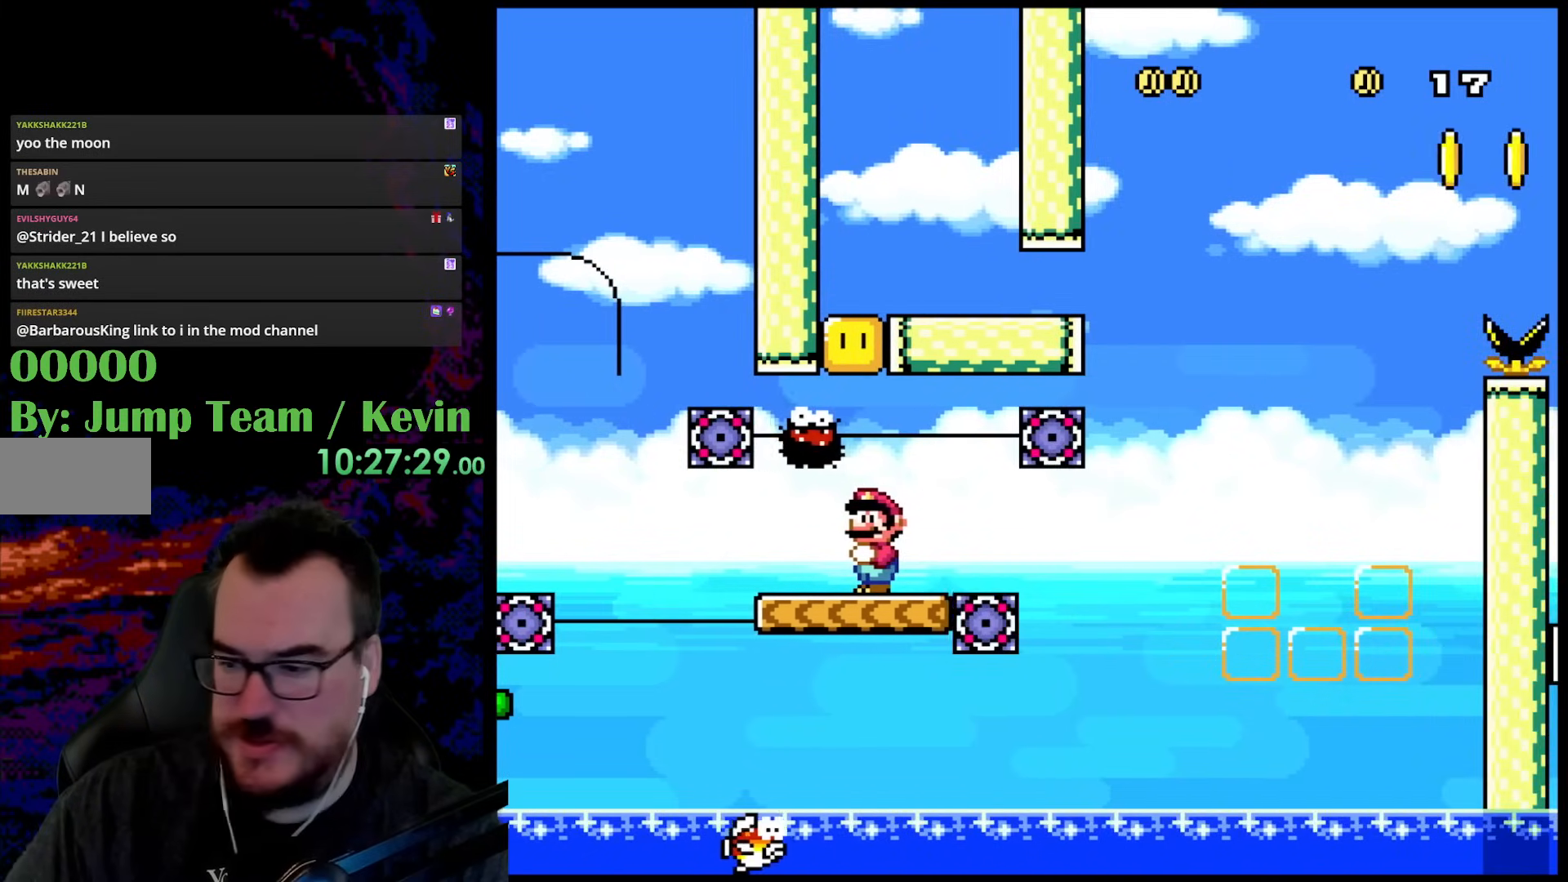
{"buttons": [], "events": []}
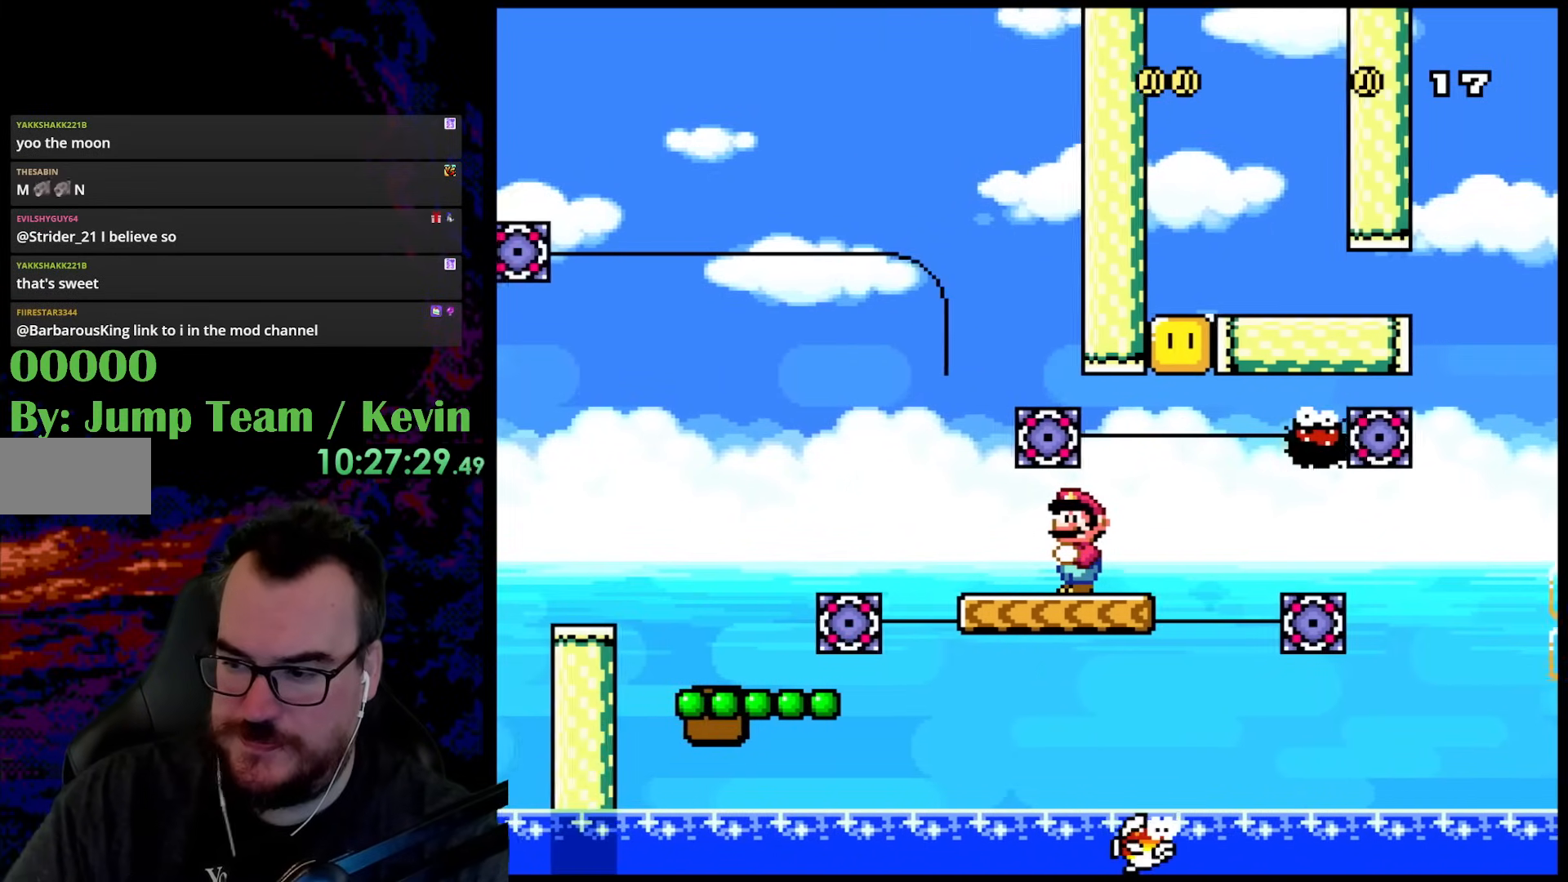
{"buttons": ["Y"], "events": [[67, "Y", "down"], [233, "Y", "up"], [450, "Y", "down"]]}
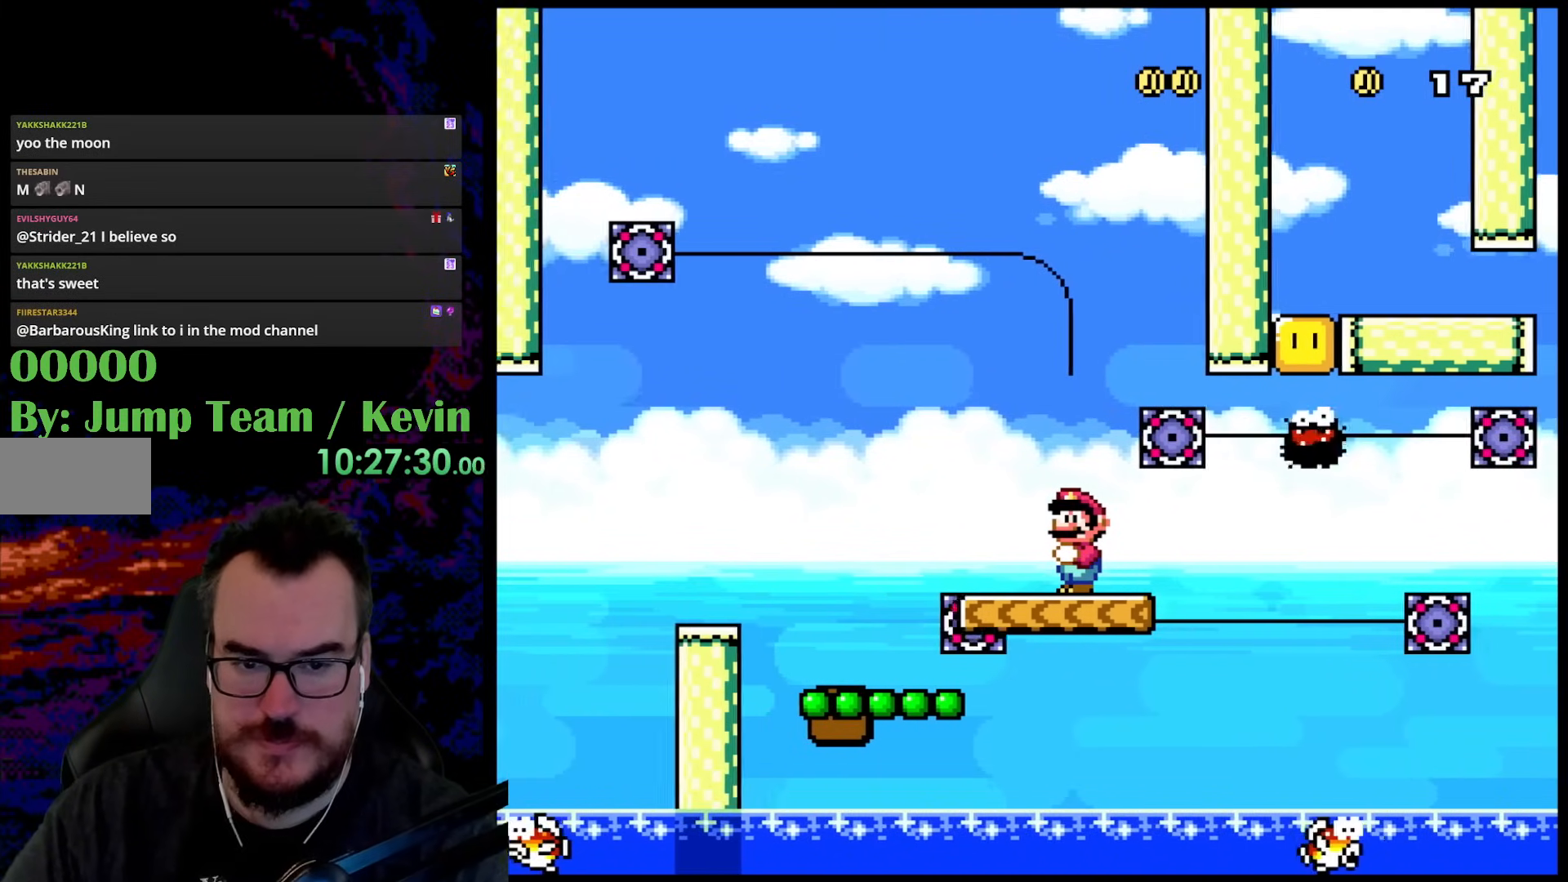
{"buttons": ["Y"], "events": []}
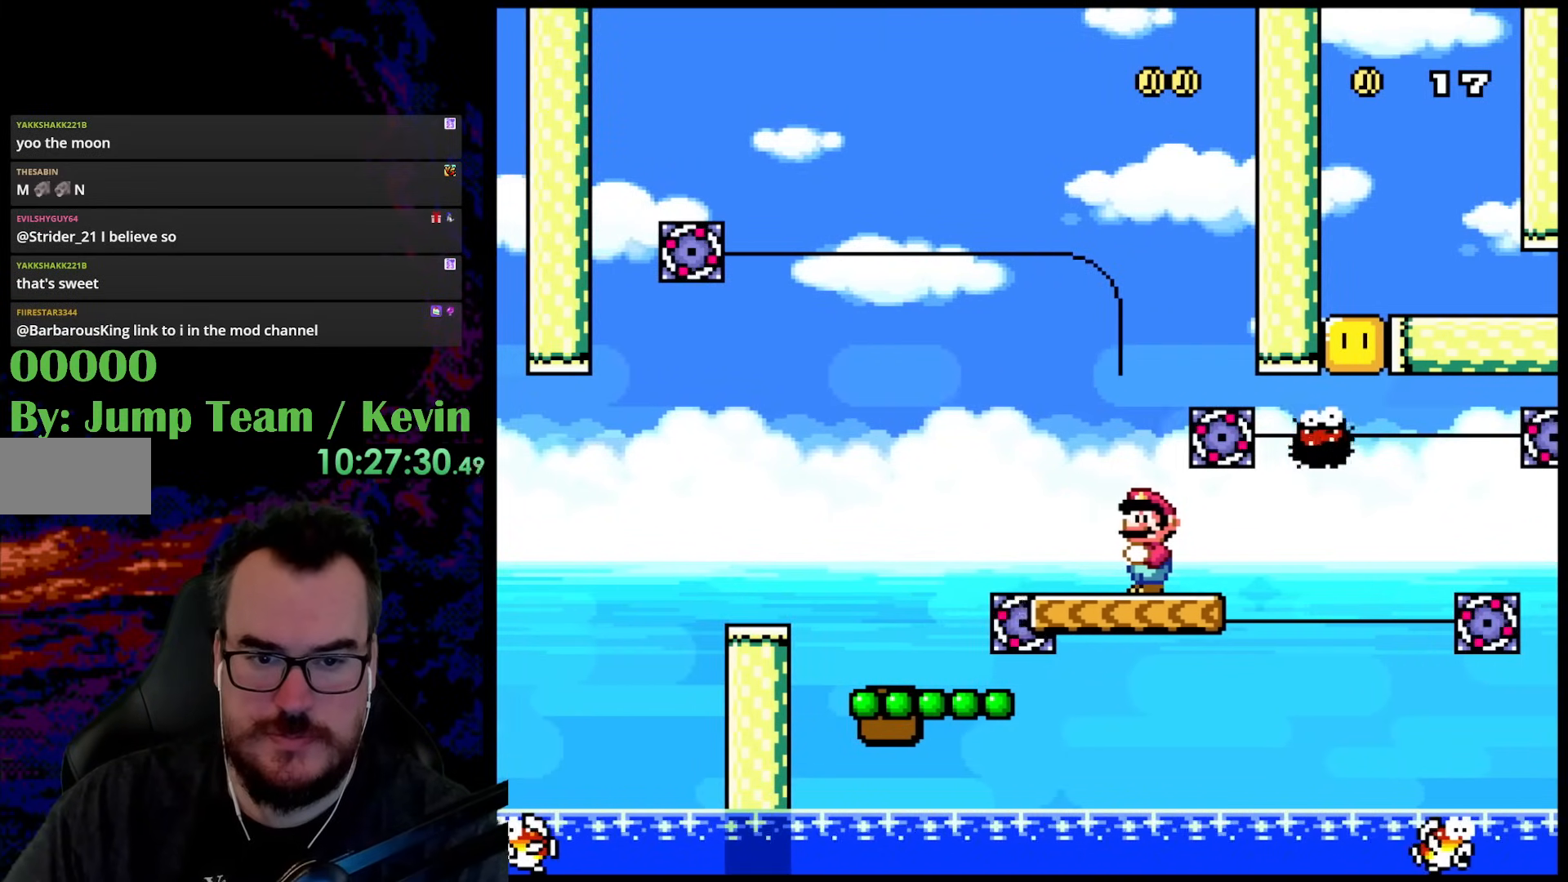
{"buttons": ["Y"], "events": [[300, "DPAD_RIGHT", "down"], [350, "DPAD_RIGHT", "up"]]}
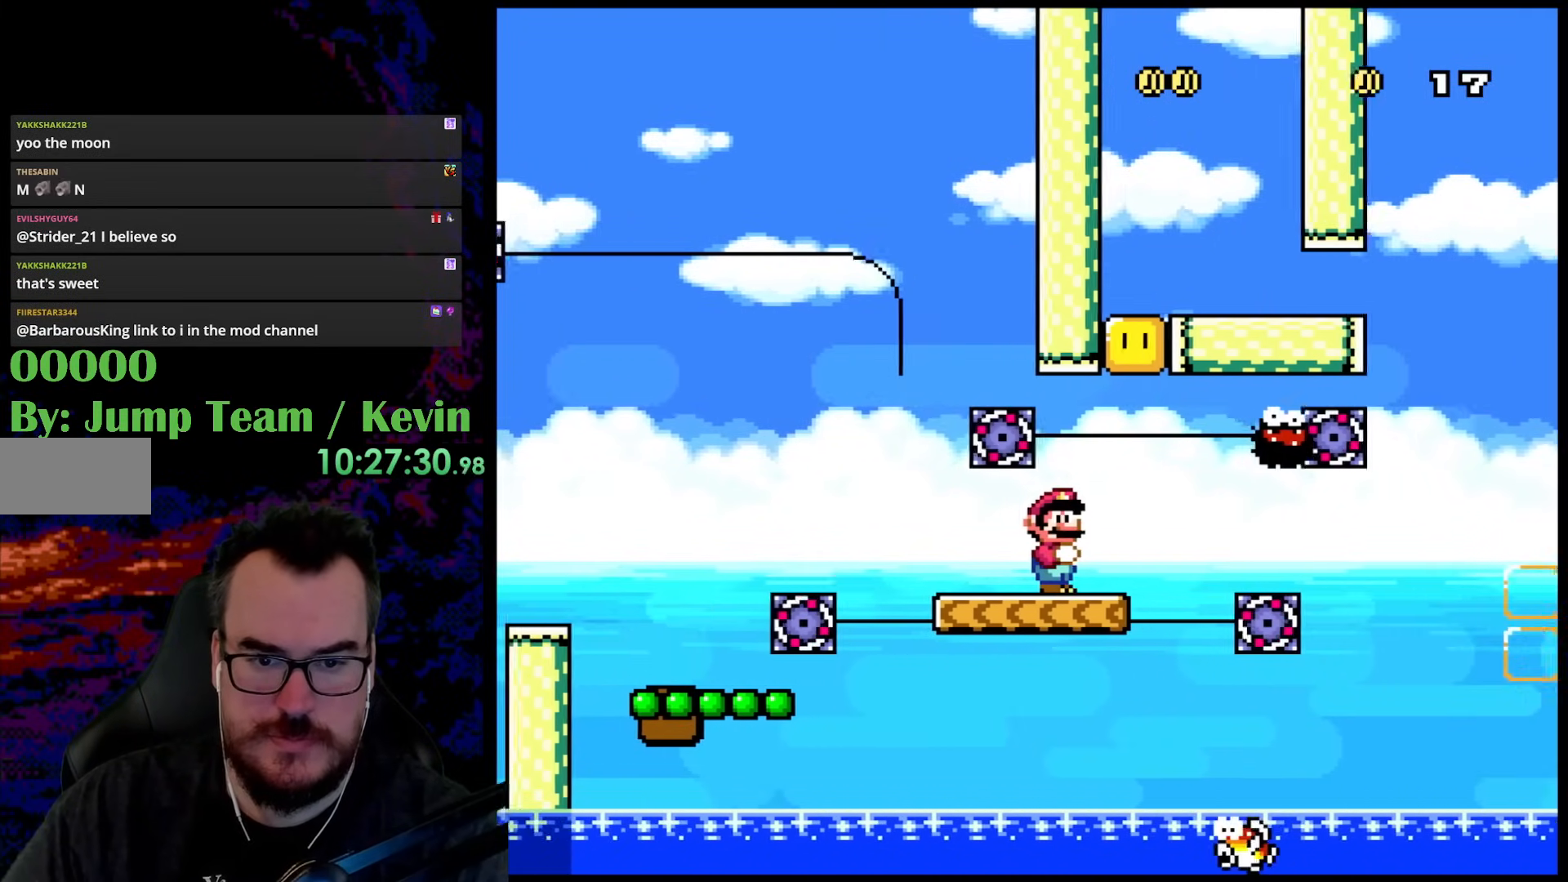
{"buttons": ["Y"], "events": []}
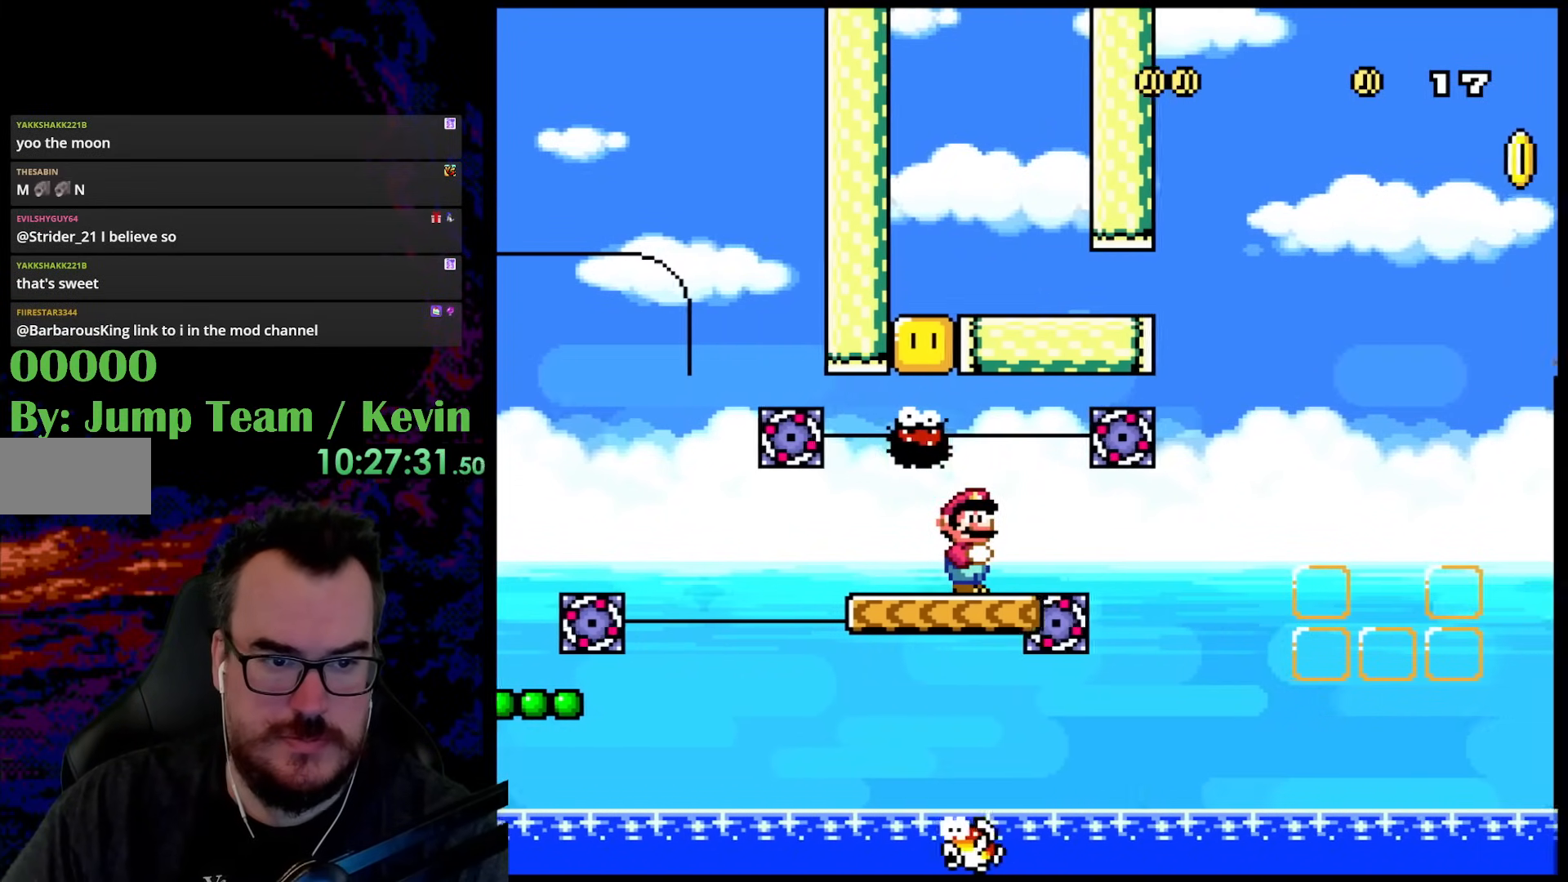
{"buttons": ["B", "Y", "DPAD_RIGHT"], "events": [[83, "DPAD_LEFT", "down"], [133, "B", "down"], [283, "DPAD_LEFT", "up"], [283, "DPAD_RIGHT", "down"]]}
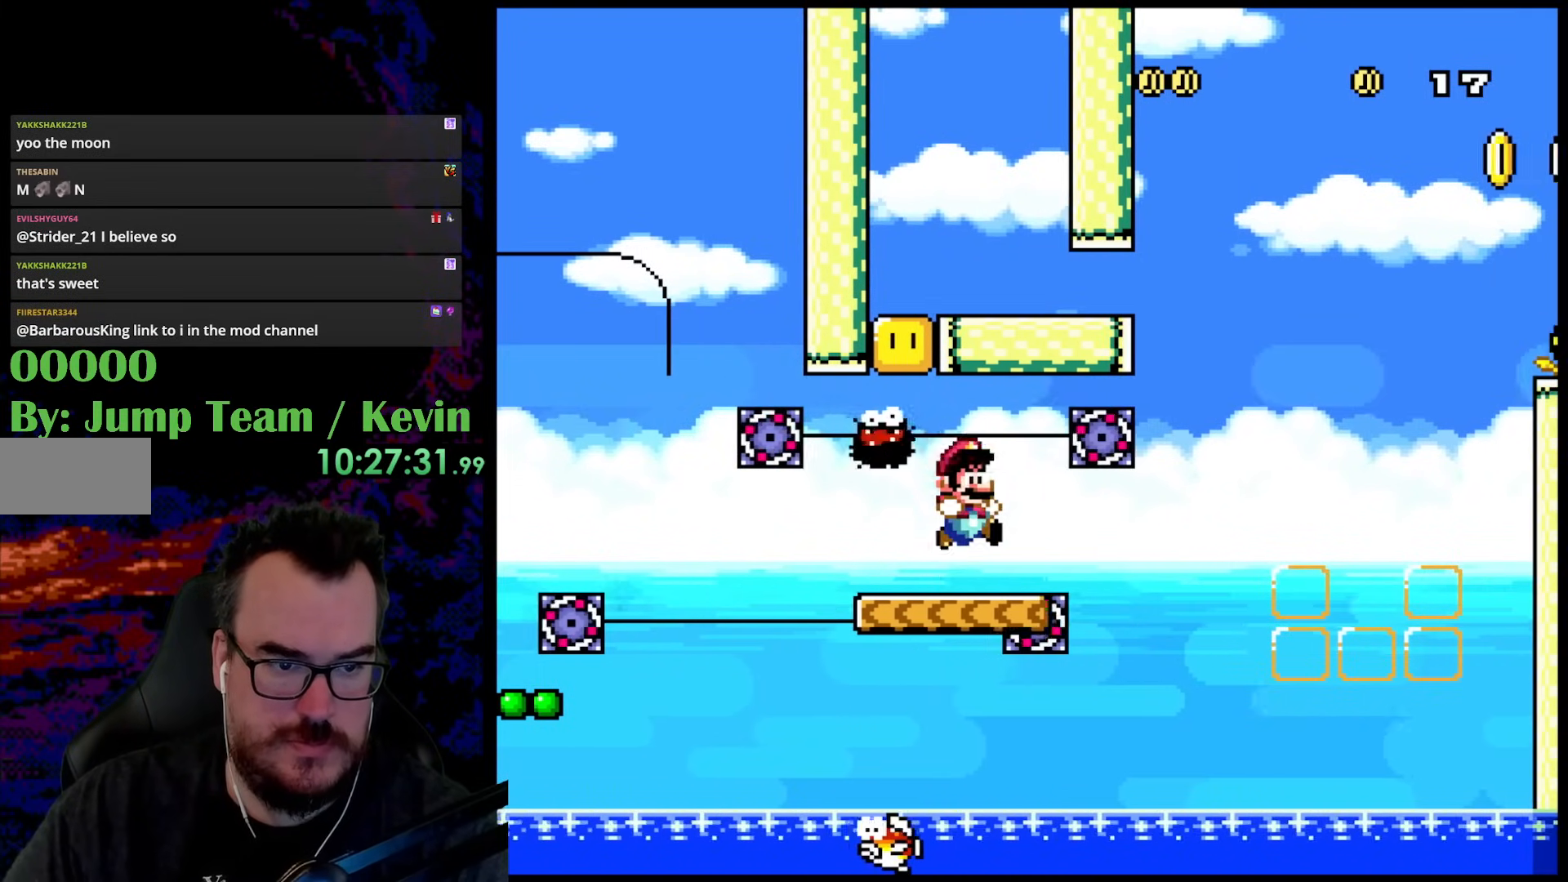
{"buttons": ["Y"], "events": [[83, "B", "up"], [250, "DPAD_DOWN", "down"], [250, "DPAD_LEFT", "down"], [250, "DPAD_RIGHT", "up"], [267, "DPAD_DOWN", "up"], [433, "DPAD_LEFT", "up"]]}
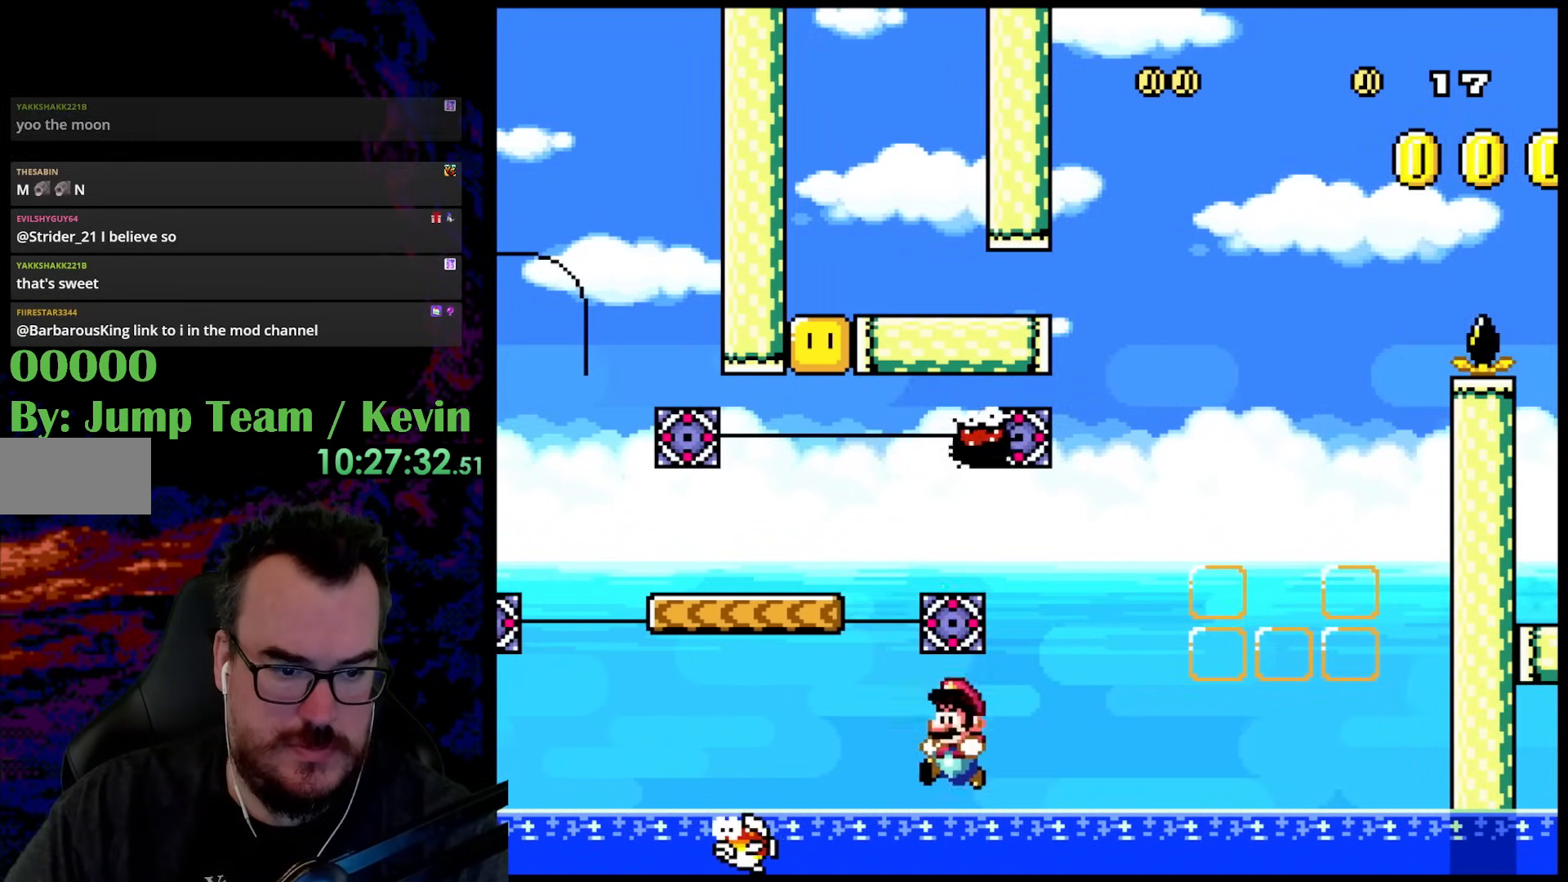
{"buttons": ["Y", "DPAD_UP"], "events": [[167, "DPAD_UP", "down"], [250, "B", "down"], [267, "DPAD_LEFT", "down"], [283, "DPAD_LEFT", "up"], [367, "B", "up"], [367, "DPAD_RIGHT", "down"], [500, "DPAD_RIGHT", "up"]]}
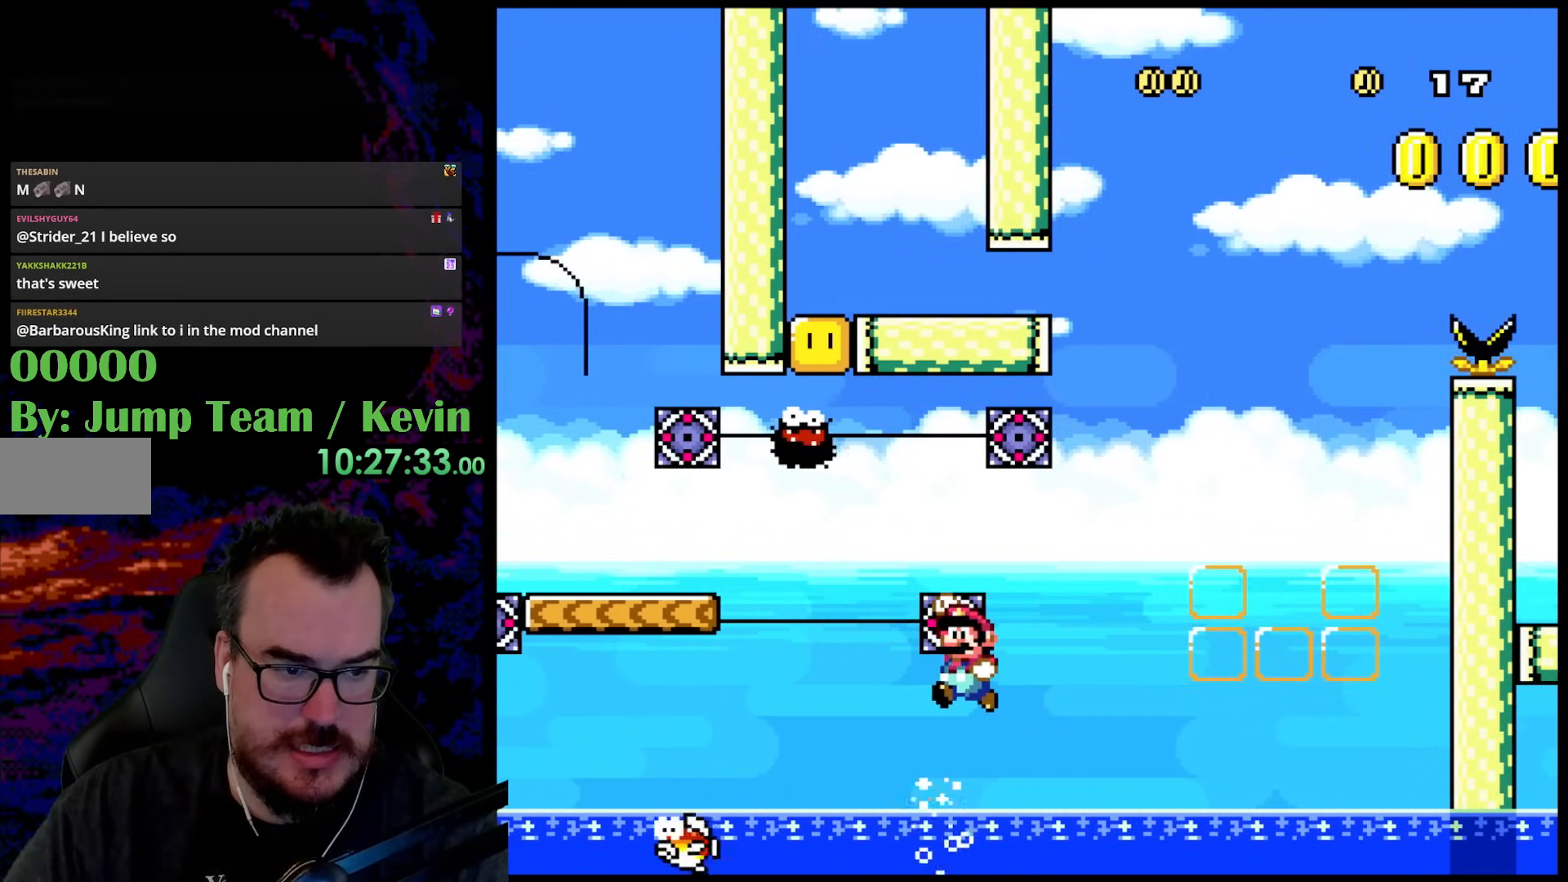
{"buttons": ["B", "Y", "DPAD_UP", "DPAD_LEFT"], "events": [[17, "DPAD_LEFT", "down"], [383, "B", "down"]]}